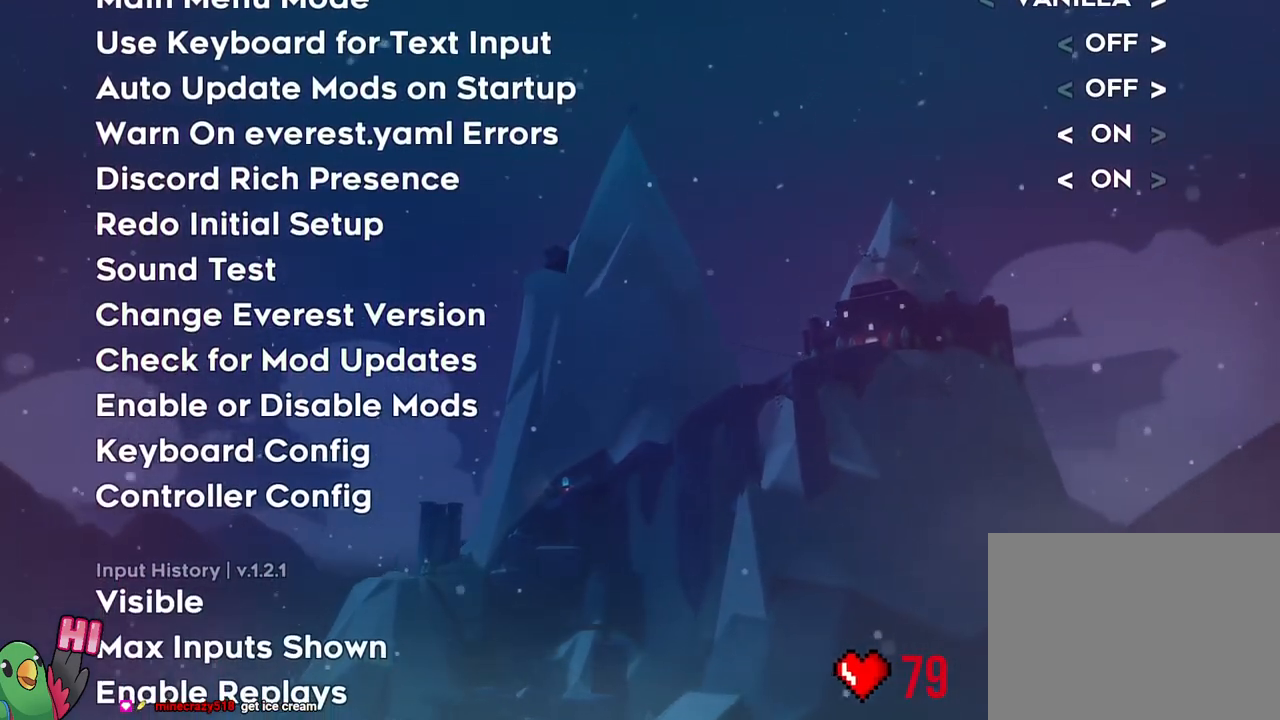
Gameplay with a controller (Nintendo layout); each line is a JSON object with the inputs held at the frame after it (dt_ms = milliseconds from this image to that frame). "events" lists button and stick changes between this image and that frame as [ms after this image, input, new state], when the widget could be followed in between. Not read: HOME L3.
{"dt_ms": 1000, "buttons": [], "left_stick": "center", "right_stick": "center"}
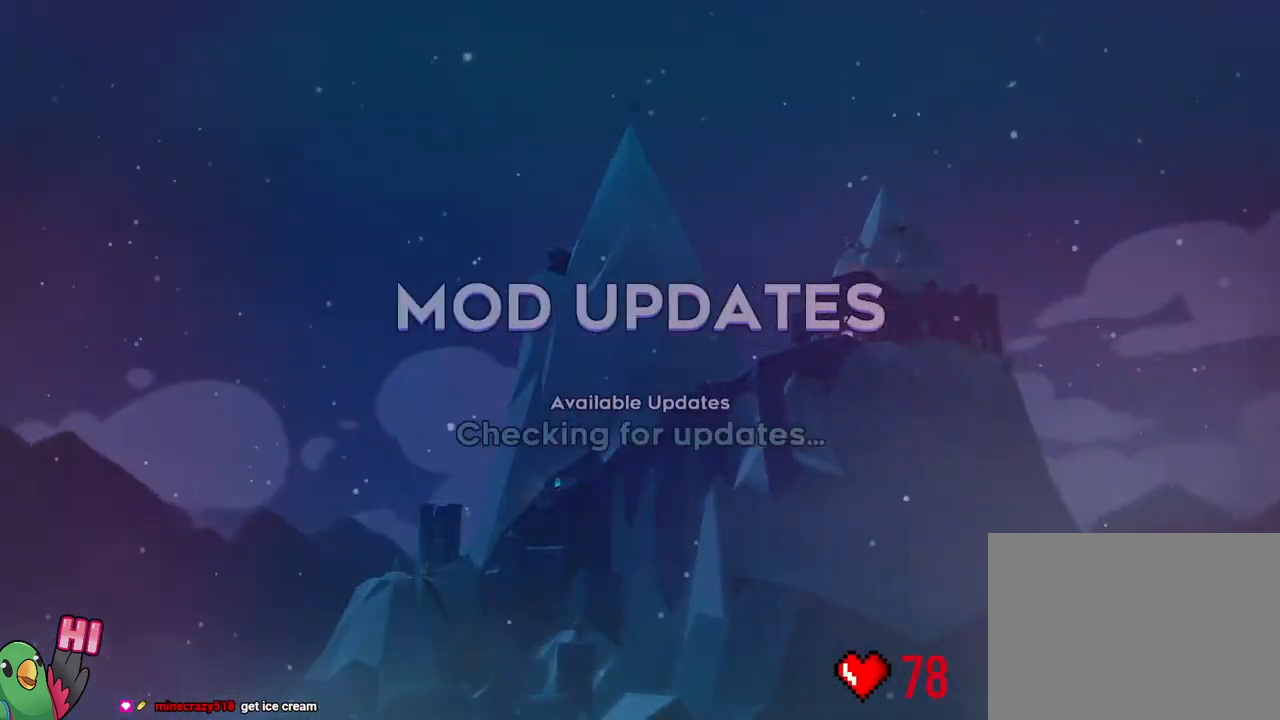
{"dt_ms": 500, "buttons": [], "left_stick": "center", "right_stick": "center", "events": []}
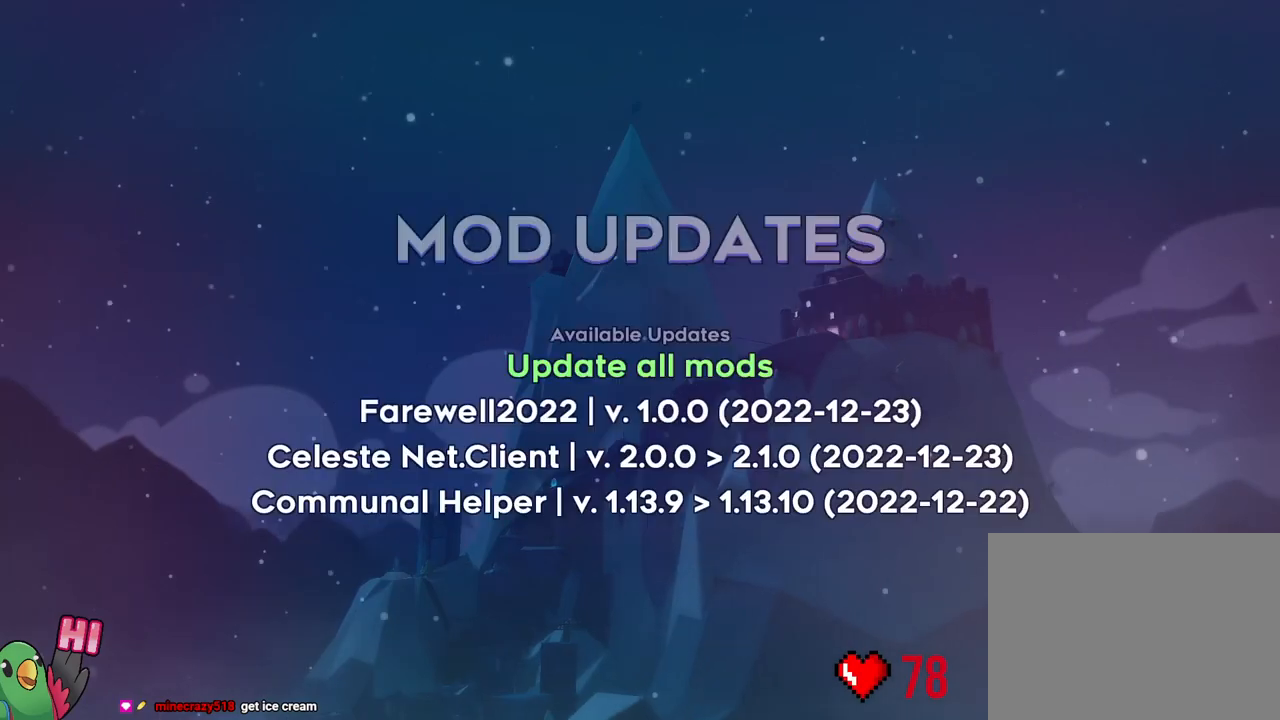
{"dt_ms": 500, "buttons": [], "left_stick": "center", "right_stick": "center", "events": []}
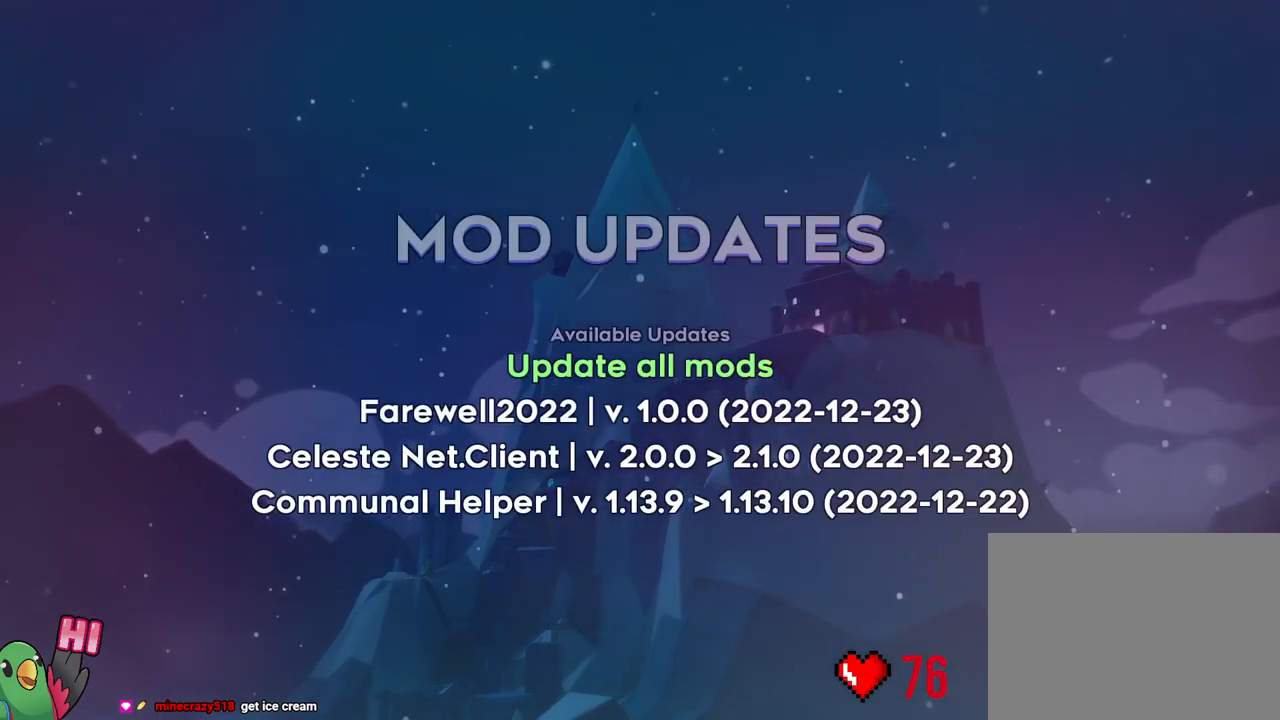
{"dt_ms": 500, "buttons": ["B"], "left_stick": "center", "right_stick": "center", "events": [[383, "B", "down"]]}